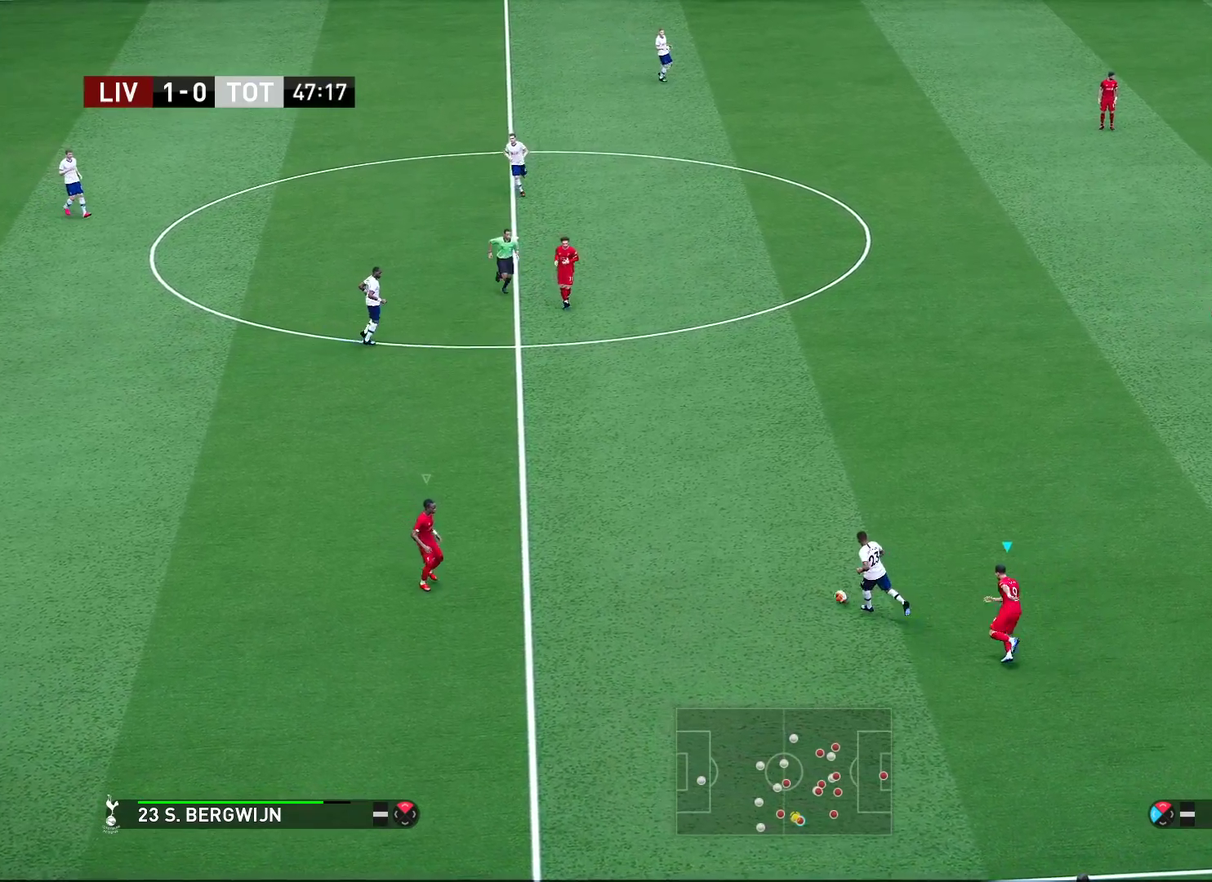
Gameplay with a controller (PlayStation layout); each line is a JSON object with the inputs held at the frame after it (dt_ms = milliseconds from this image to that frame). "events" lists button and stick changes between this image and that frame as [ms after this image, input, new state], when the widget could be followed in between. Not read: R1.
{"dt_ms": 400, "buttons": ["R2"], "left_stick": "up-right", "right_stick": "center", "events": []}
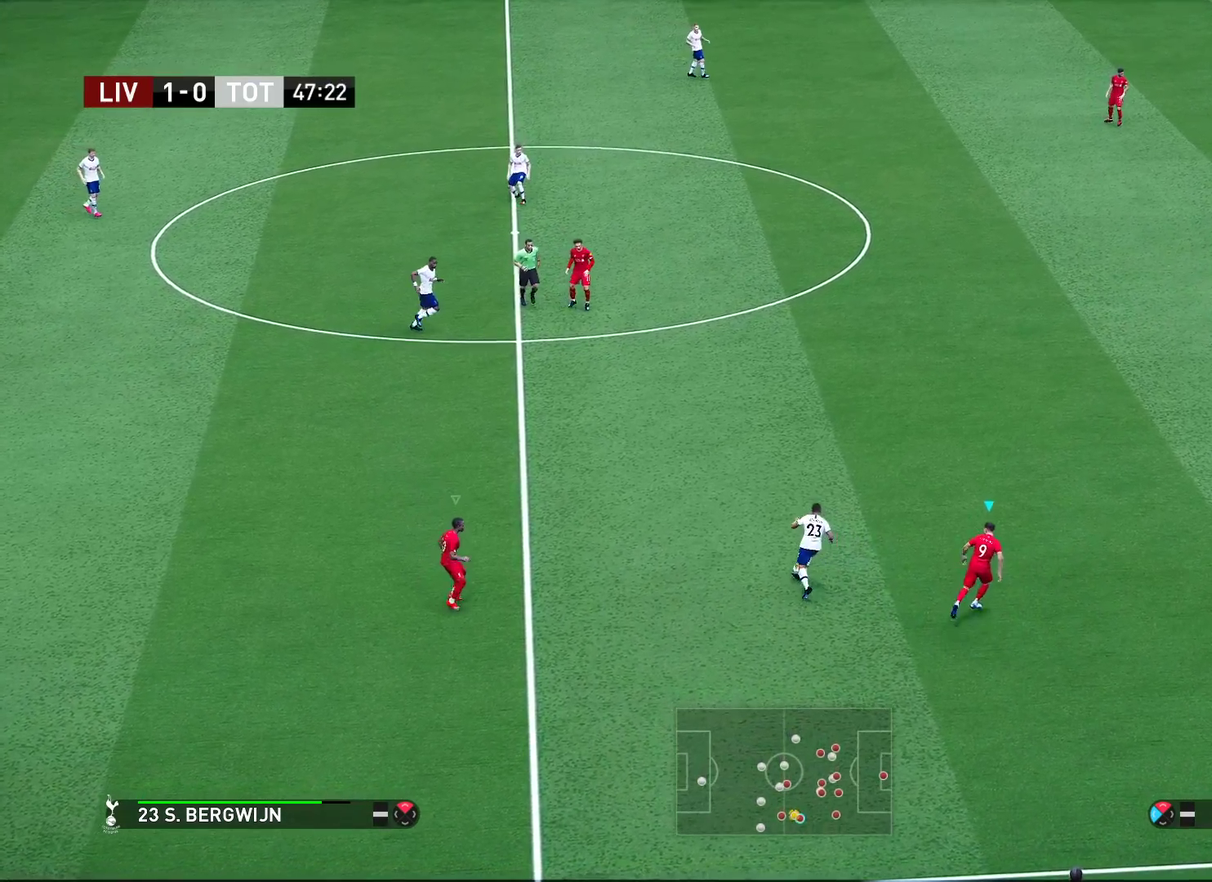
{"dt_ms": 700, "buttons": ["CROSS", "R2"], "left_stick": "up-left", "right_stick": "center", "events": [[133, "CROSS", "down"], [183, "left_stick", "up"], [683, "left_stick", "up-left"]]}
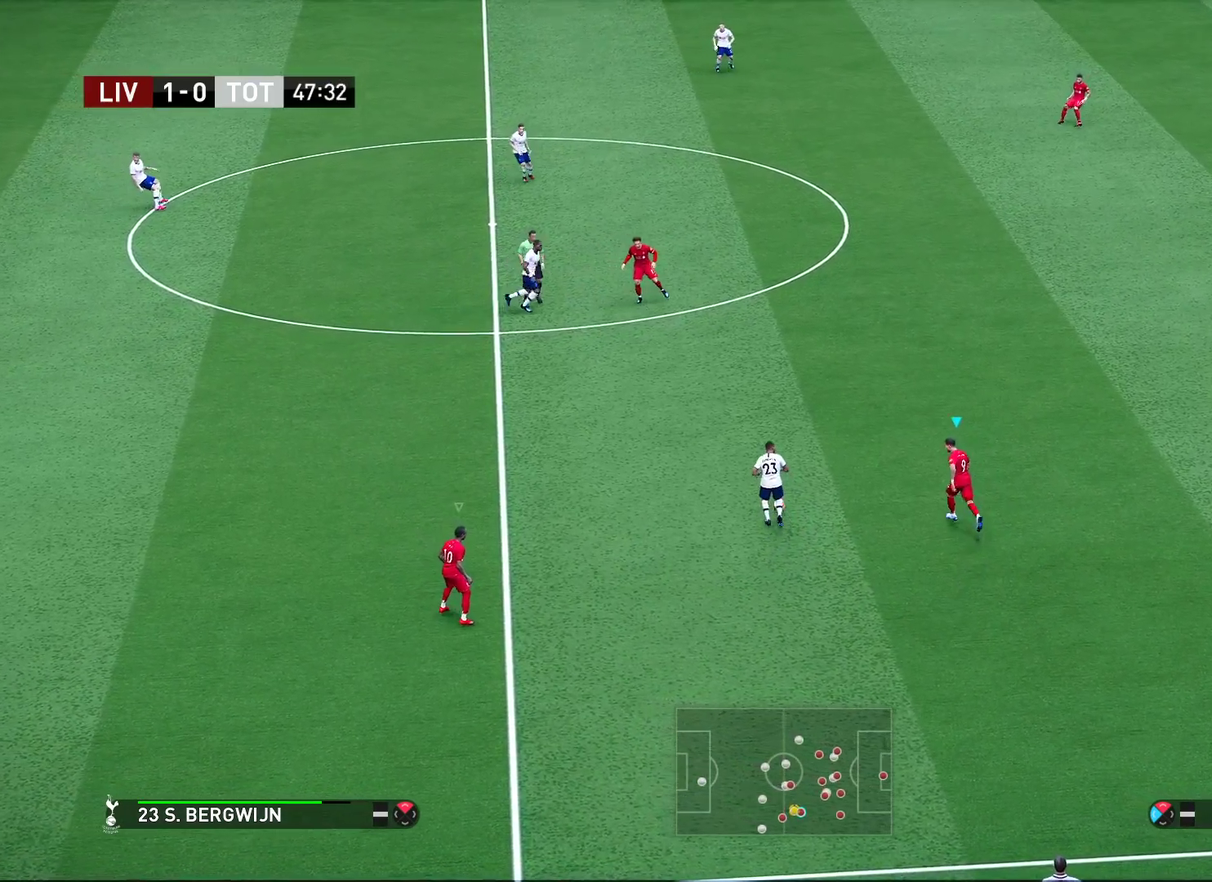
{"dt_ms": 400, "buttons": ["CROSS"], "left_stick": "up-left", "right_stick": "center", "events": [[267, "R2", "up"]]}
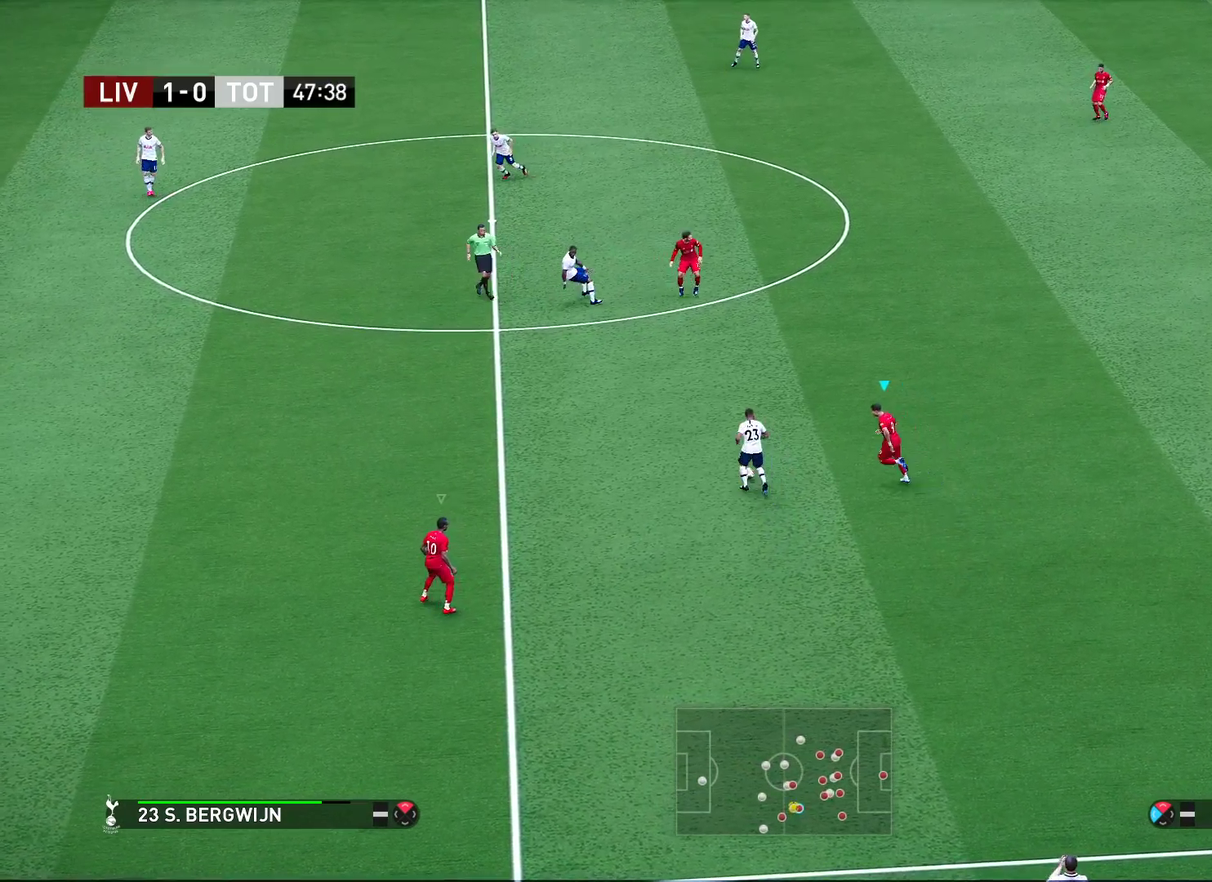
{"dt_ms": 700, "buttons": ["CROSS"], "left_stick": "up-left", "right_stick": "center", "events": []}
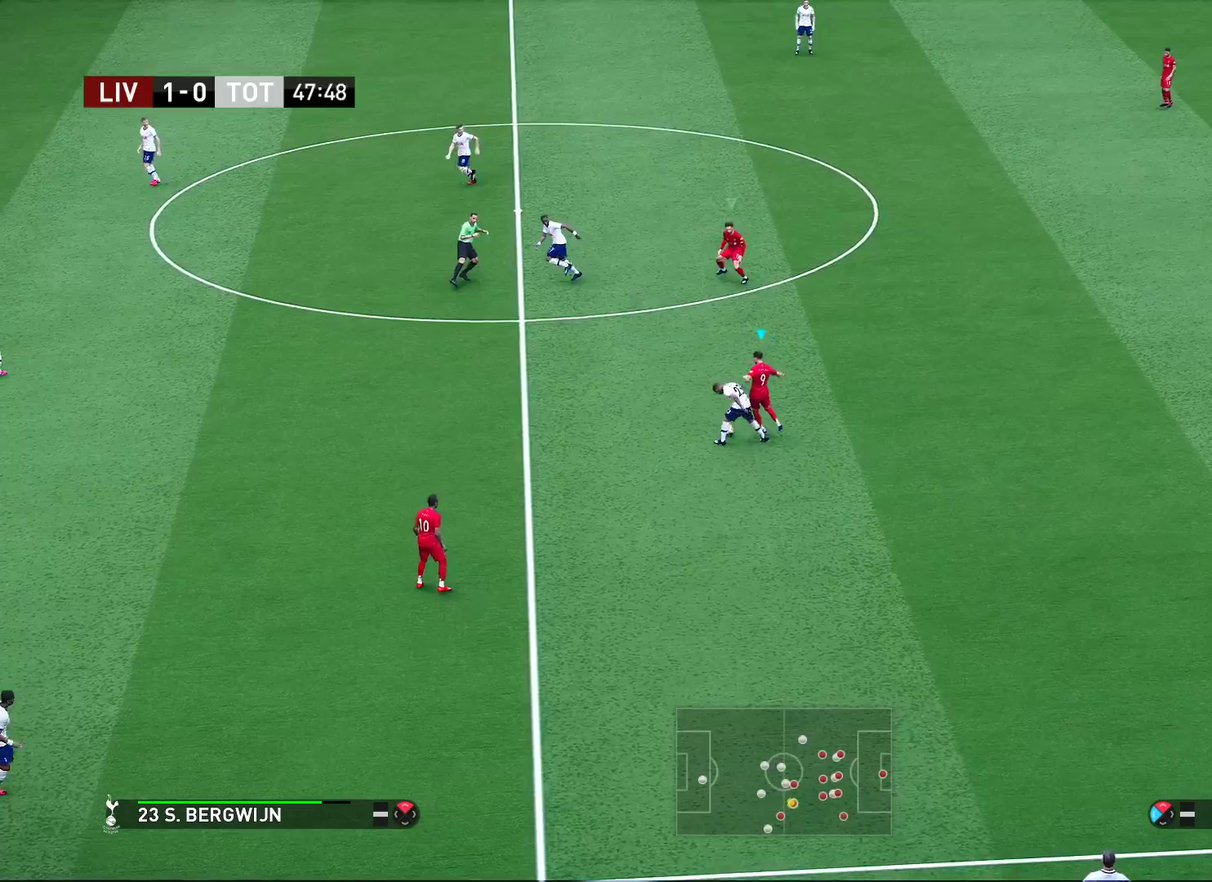
{"dt_ms": 300, "buttons": [], "left_stick": "up-left", "right_stick": "center", "events": [[117, "CROSS", "up"]]}
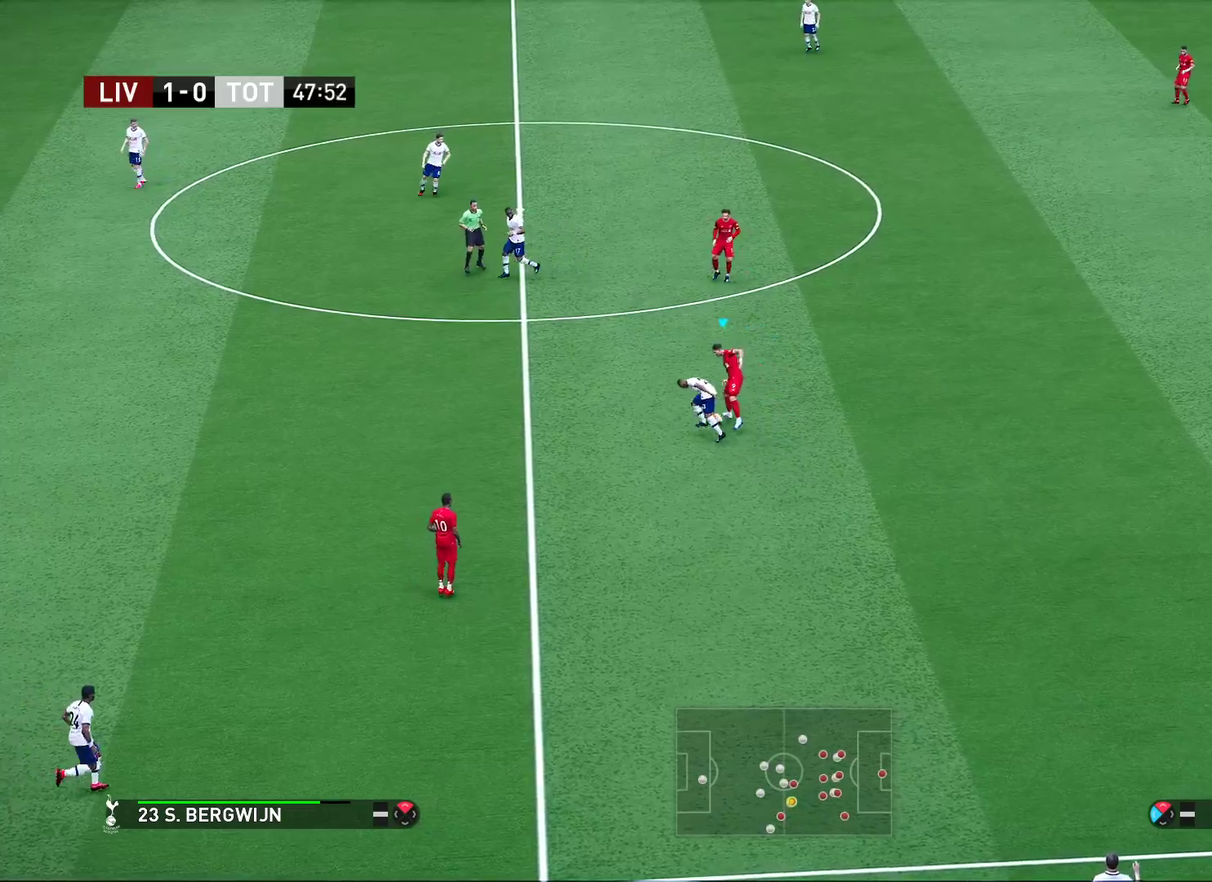
{"dt_ms": 500, "buttons": [], "left_stick": "up", "right_stick": "center", "events": [[400, "left_stick", "up"]]}
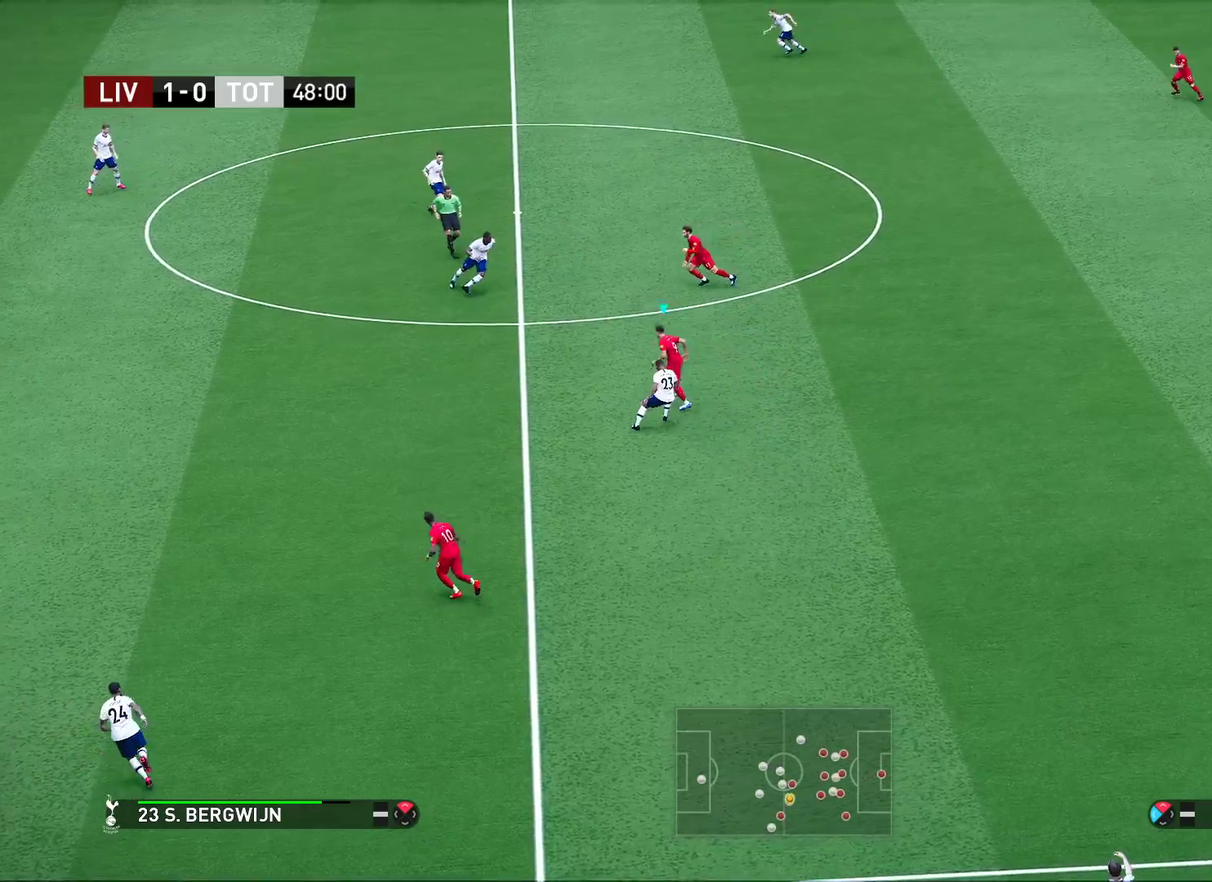
{"dt_ms": 700, "buttons": [], "left_stick": "up-right", "right_stick": "center", "events": [[250, "left_stick", "up-right"]]}
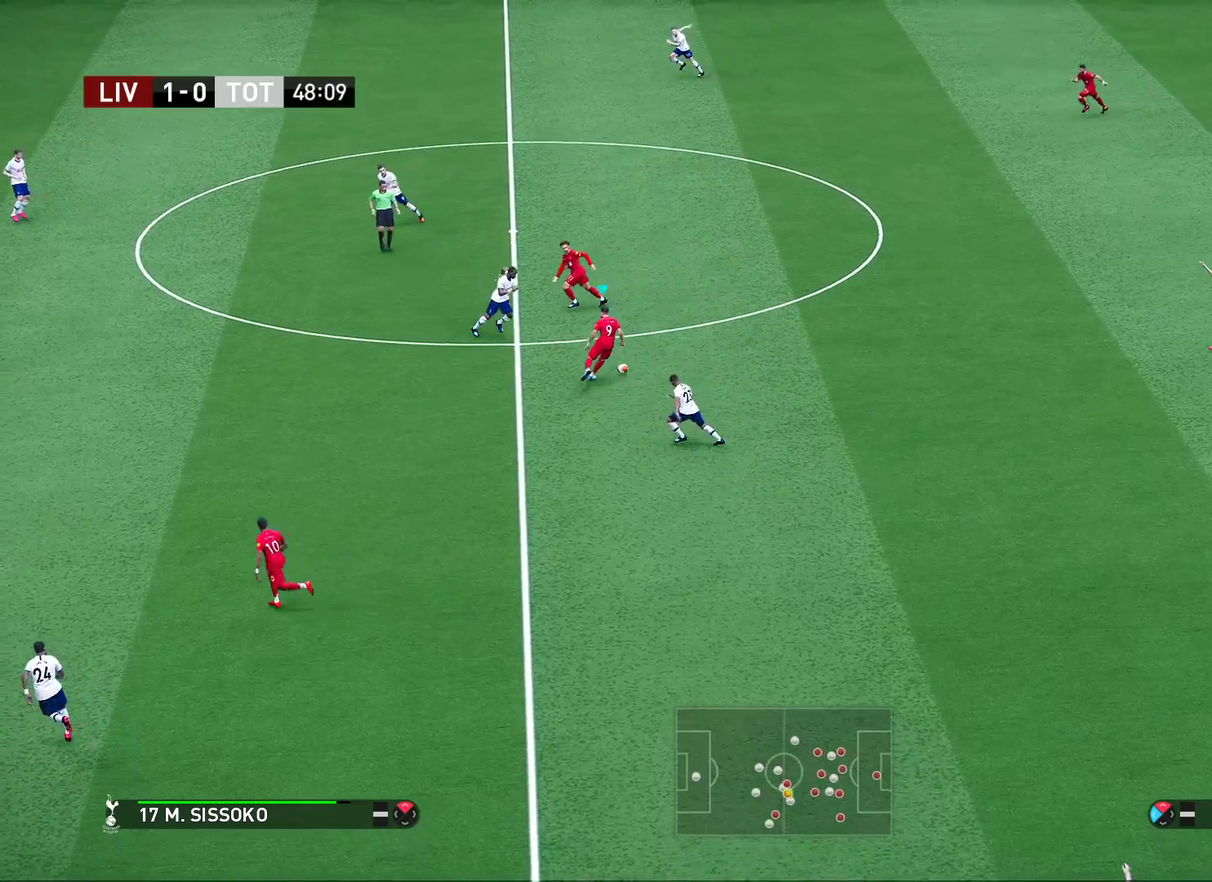
{"dt_ms": 300, "buttons": ["CROSS"], "left_stick": "up-right", "right_stick": "center", "events": [[200, "CROSS", "down"]]}
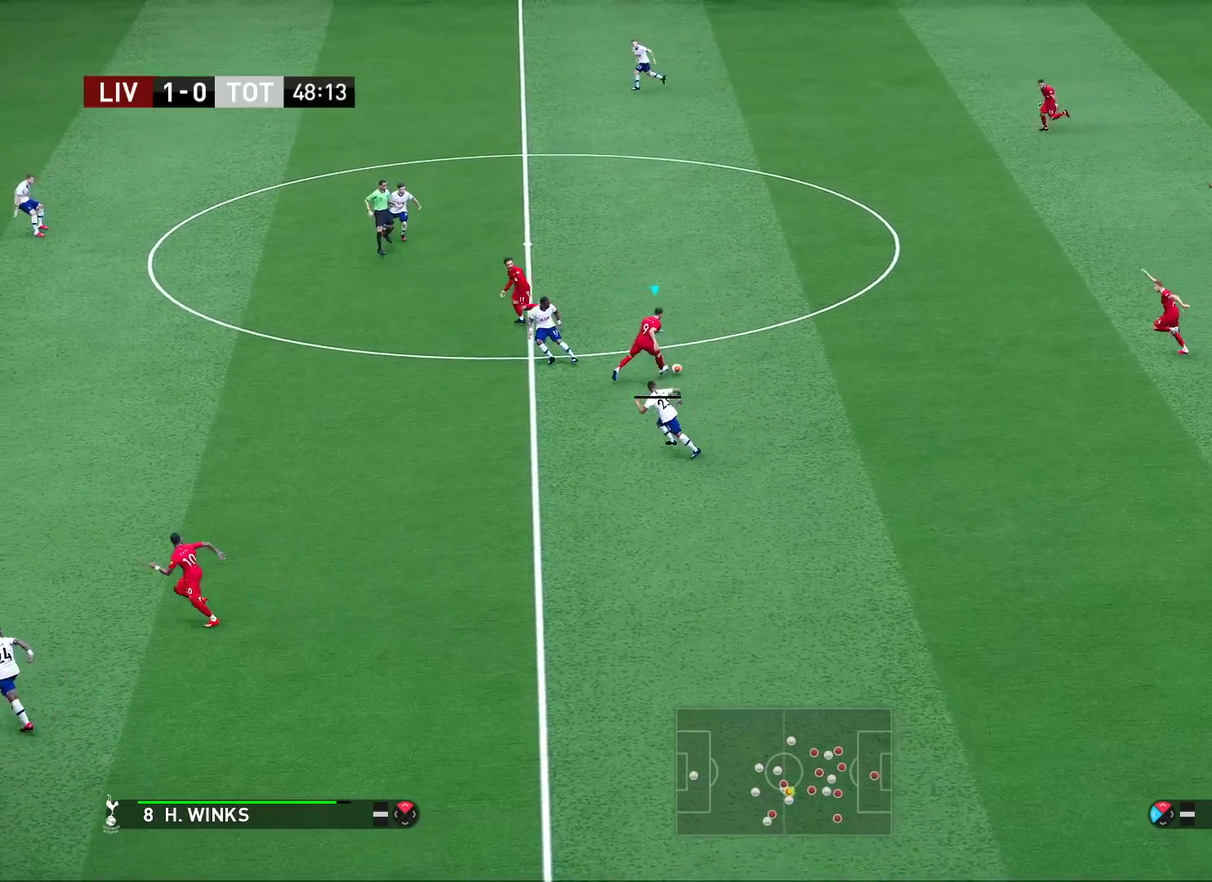
{"dt_ms": 600, "buttons": [], "left_stick": "center", "right_stick": "center", "events": [[50, "CROSS", "up"], [283, "left_stick", "up"], [383, "left_stick", "center"]]}
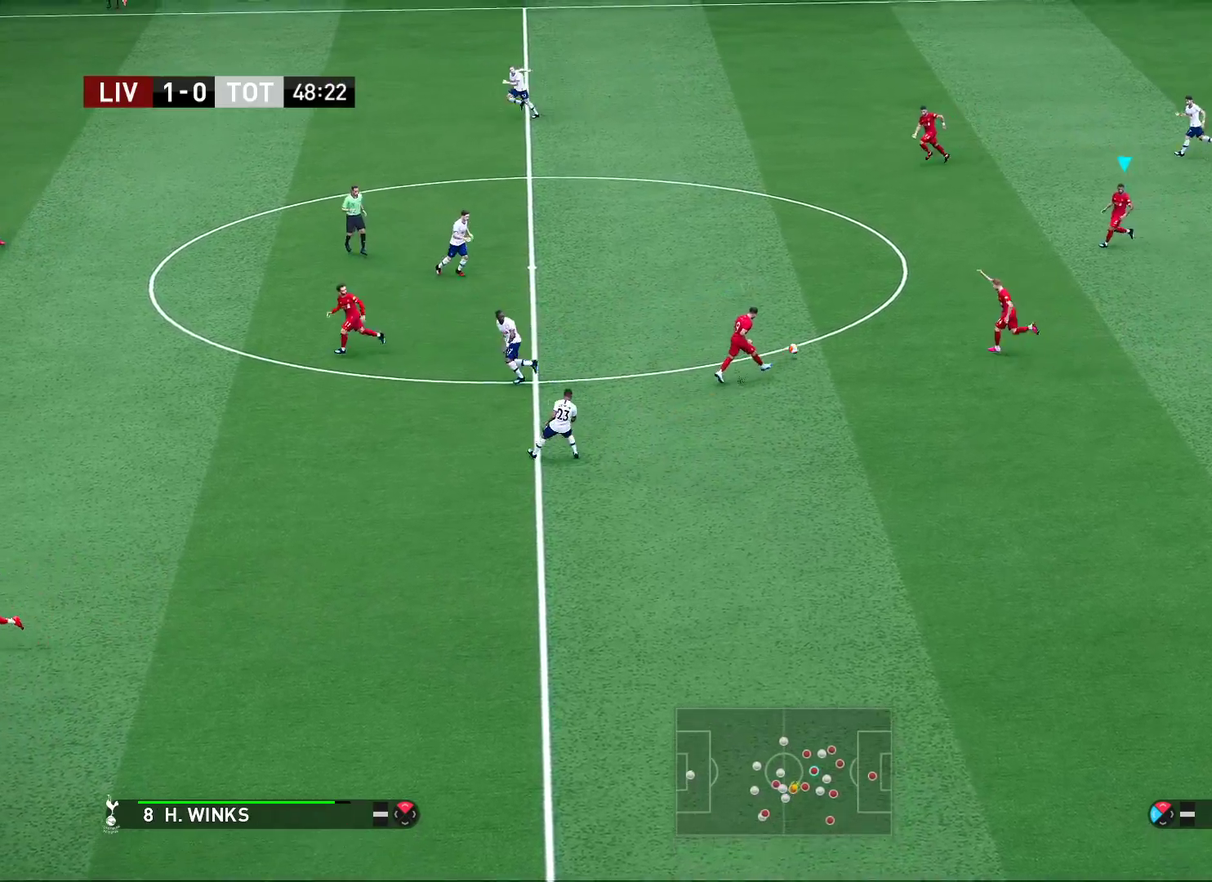
{"dt_ms": 400, "buttons": [], "left_stick": "down-left", "right_stick": "center", "events": [[100, "left_stick", "down-left"]]}
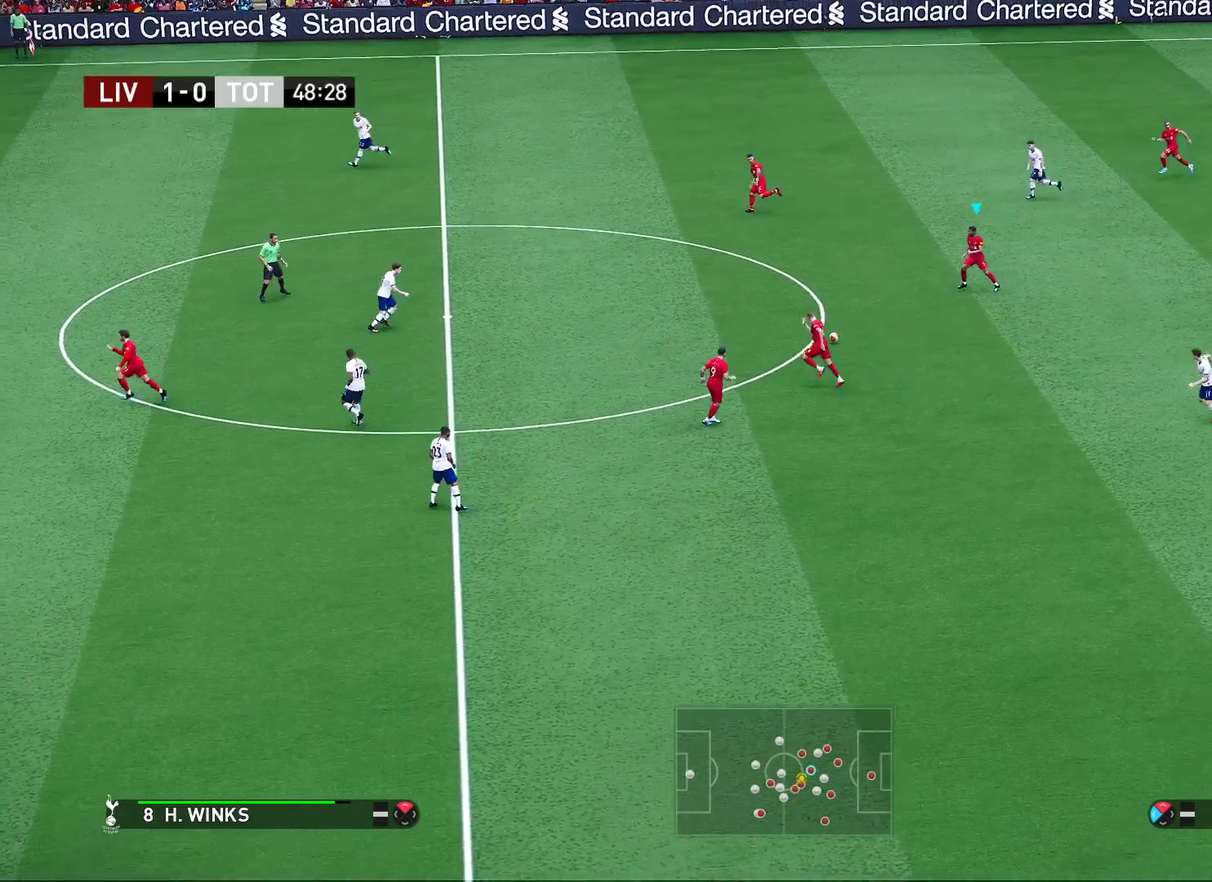
{"dt_ms": 500, "buttons": [], "left_stick": "left", "right_stick": "center", "events": [[183, "left_stick", "left"]]}
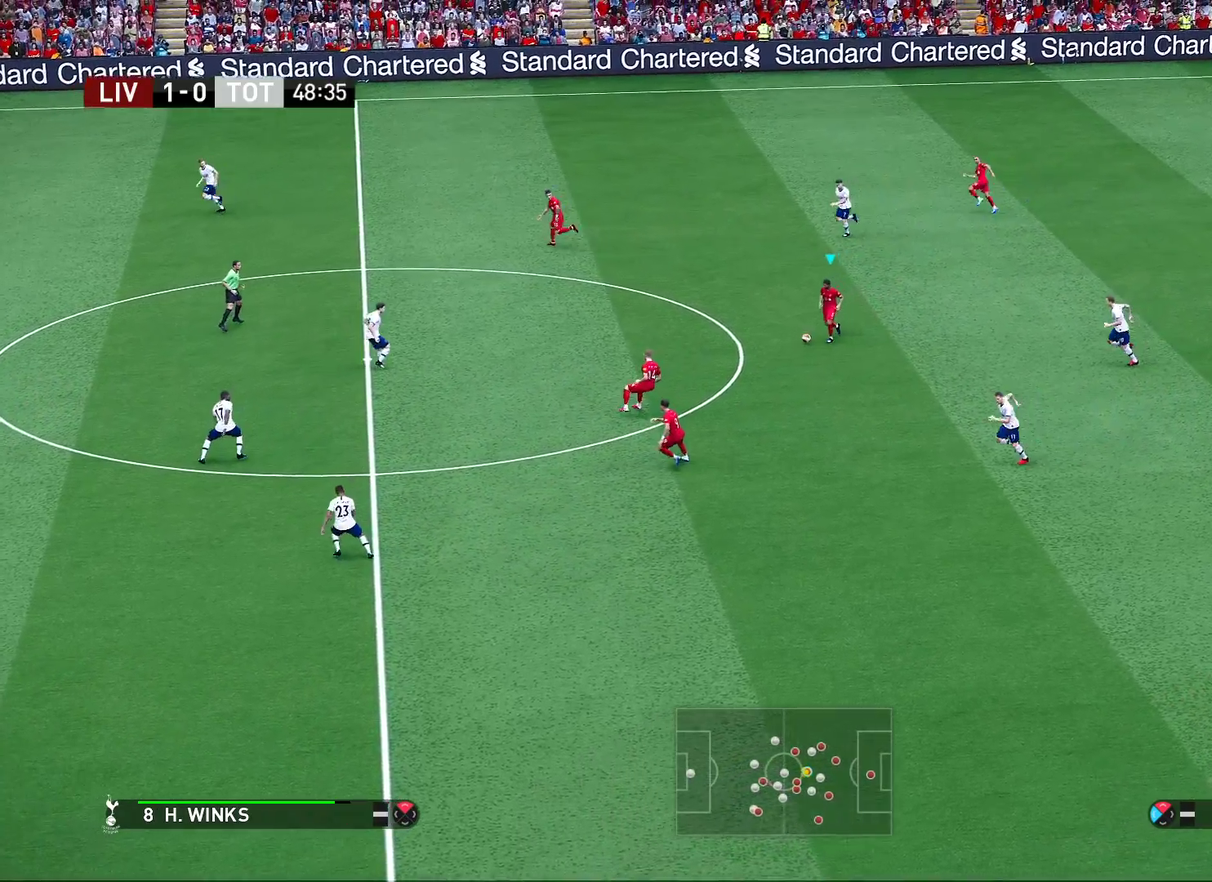
{"dt_ms": 500, "buttons": [], "left_stick": "up-left", "right_stick": "center", "events": [[300, "left_stick", "up-left"]]}
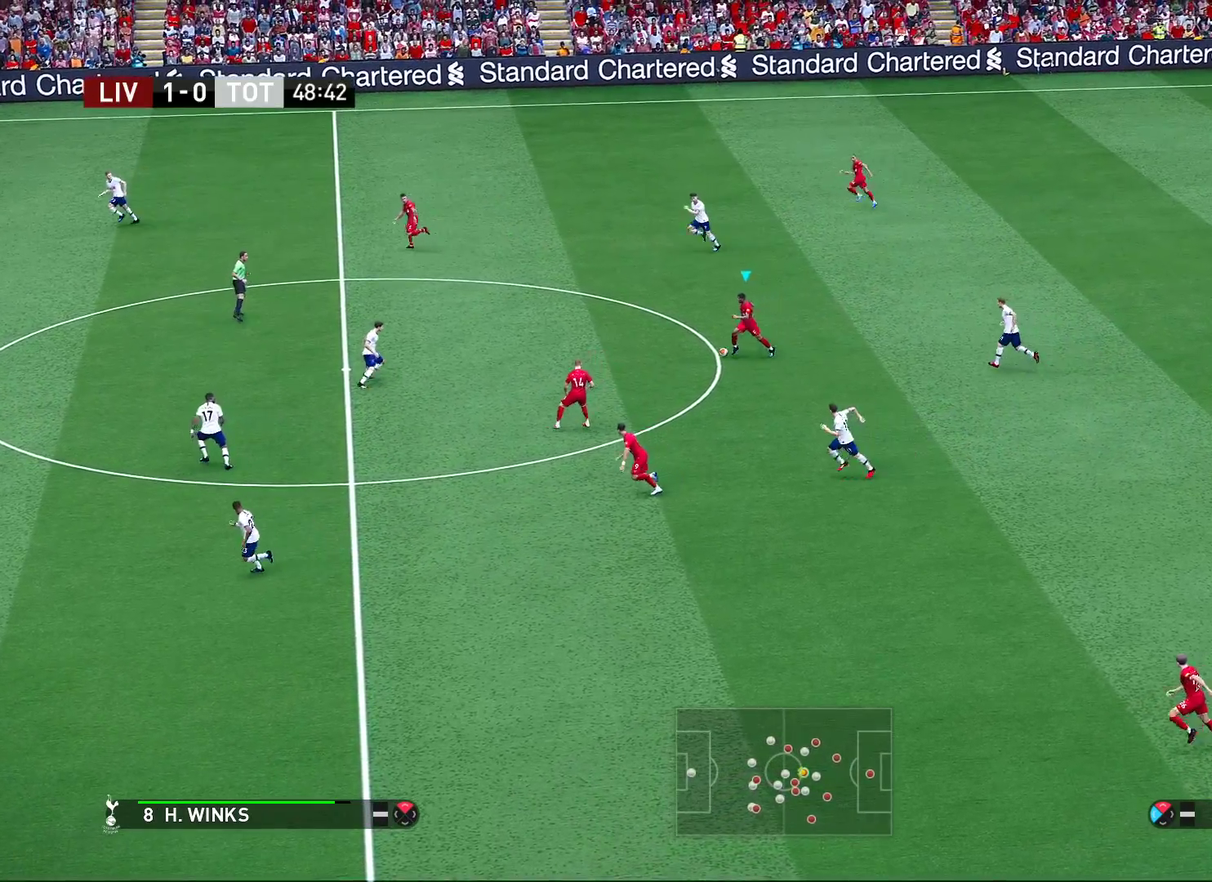
{"dt_ms": 300, "buttons": [], "left_stick": "up-left", "right_stick": "center", "events": [[33, "left_stick", "left"], [150, "CROSS", "down"], [250, "left_stick", "up-left"], [283, "CROSS", "up"]]}
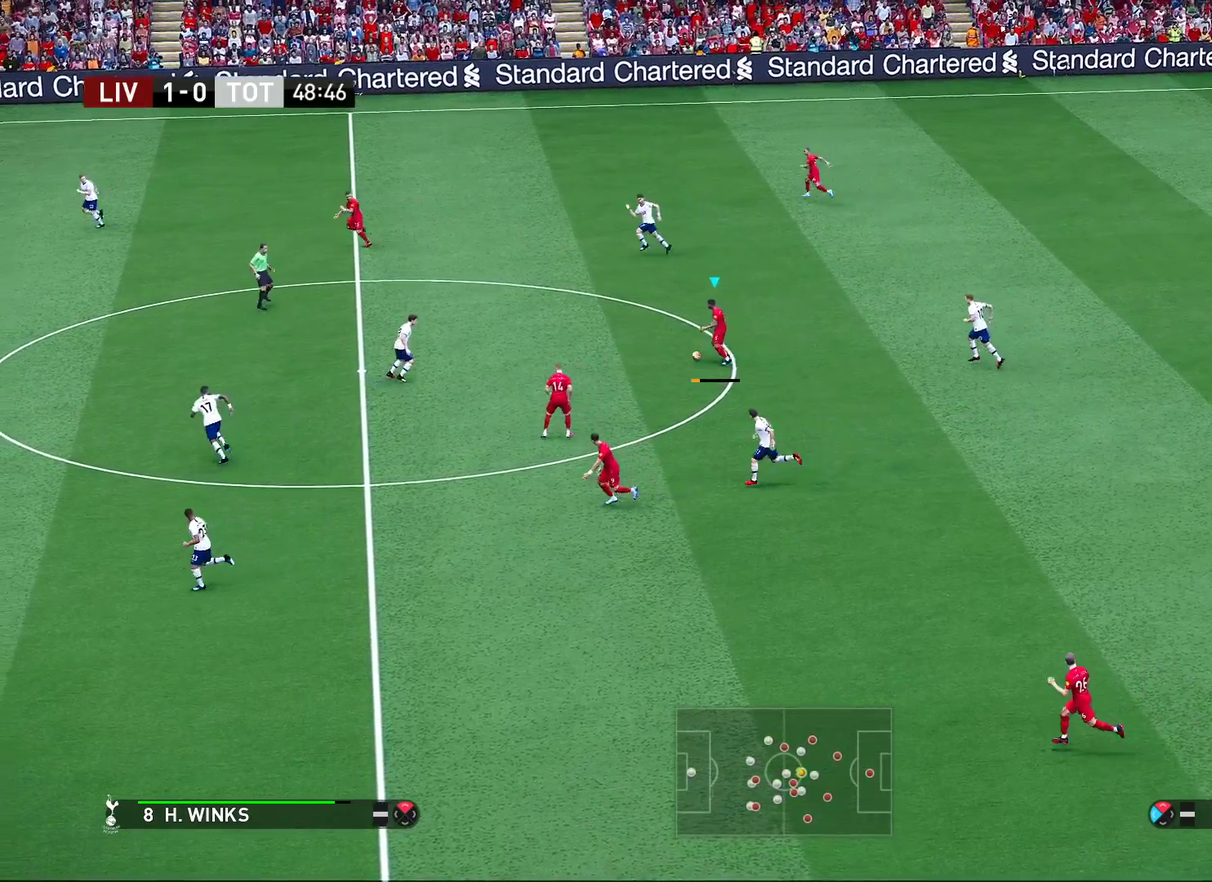
{"dt_ms": 700, "buttons": [], "left_stick": "center", "right_stick": "center", "events": [[367, "left_stick", "left"], [417, "left_stick", "center"]]}
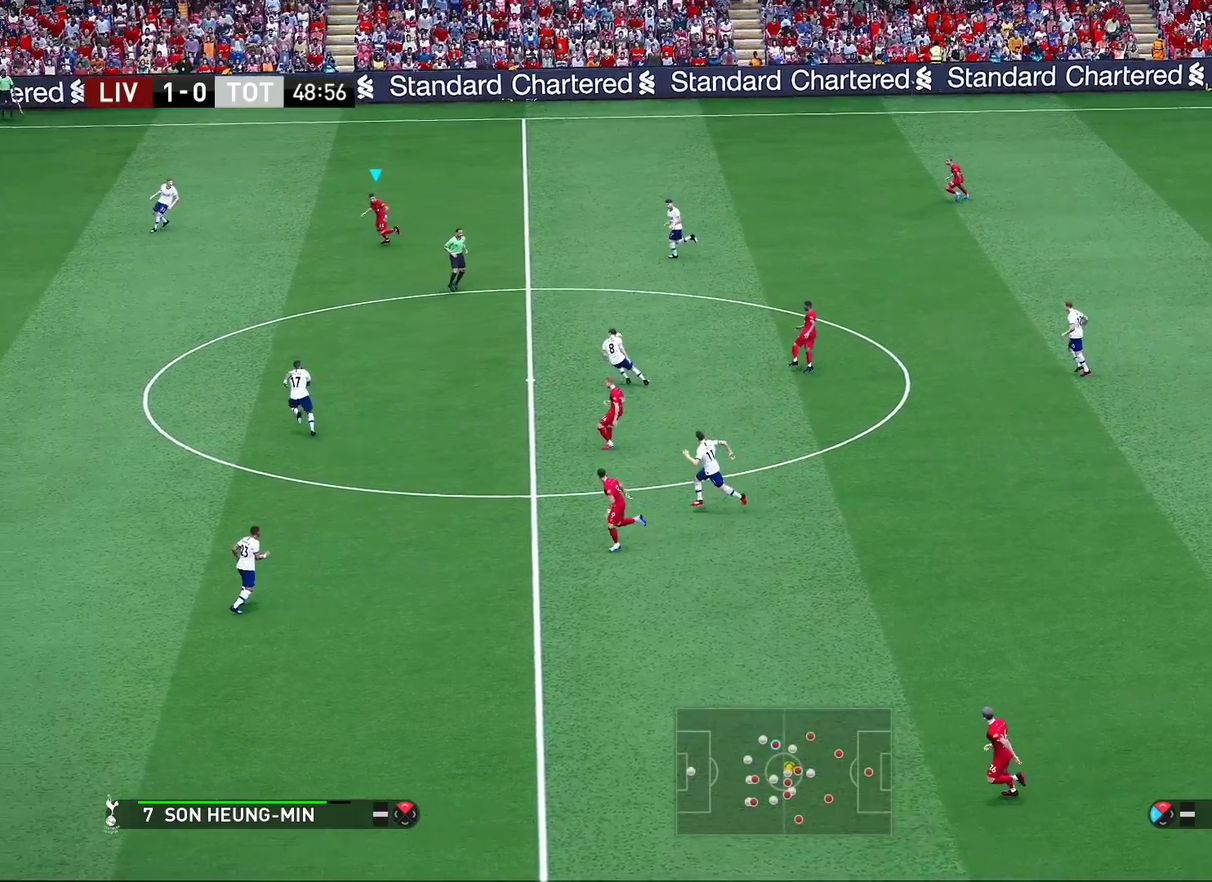
{"dt_ms": 700, "buttons": [], "left_stick": "down-left", "right_stick": "center", "events": [[167, "left_stick", "down"], [300, "left_stick", "down-left"]]}
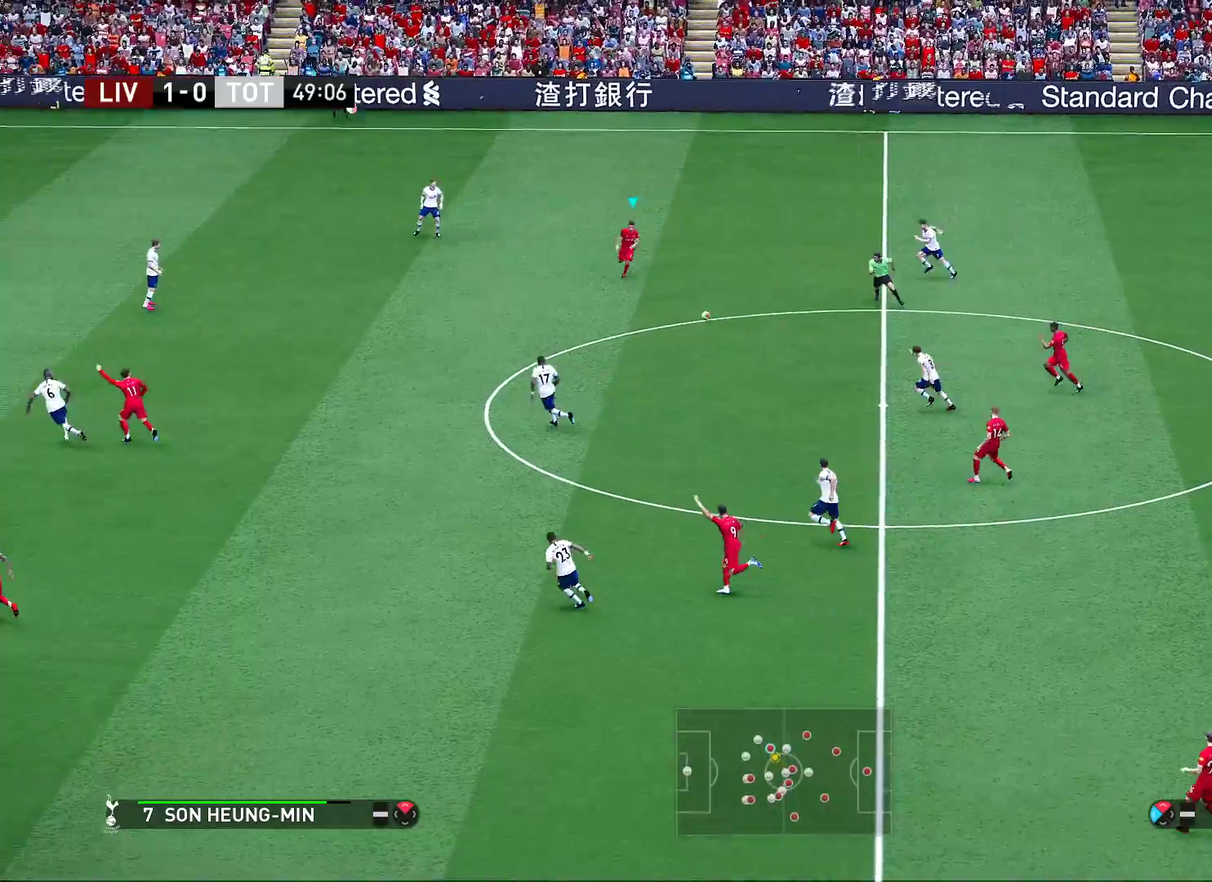
{"dt_ms": 300, "buttons": [], "left_stick": "down-left", "right_stick": "center", "events": []}
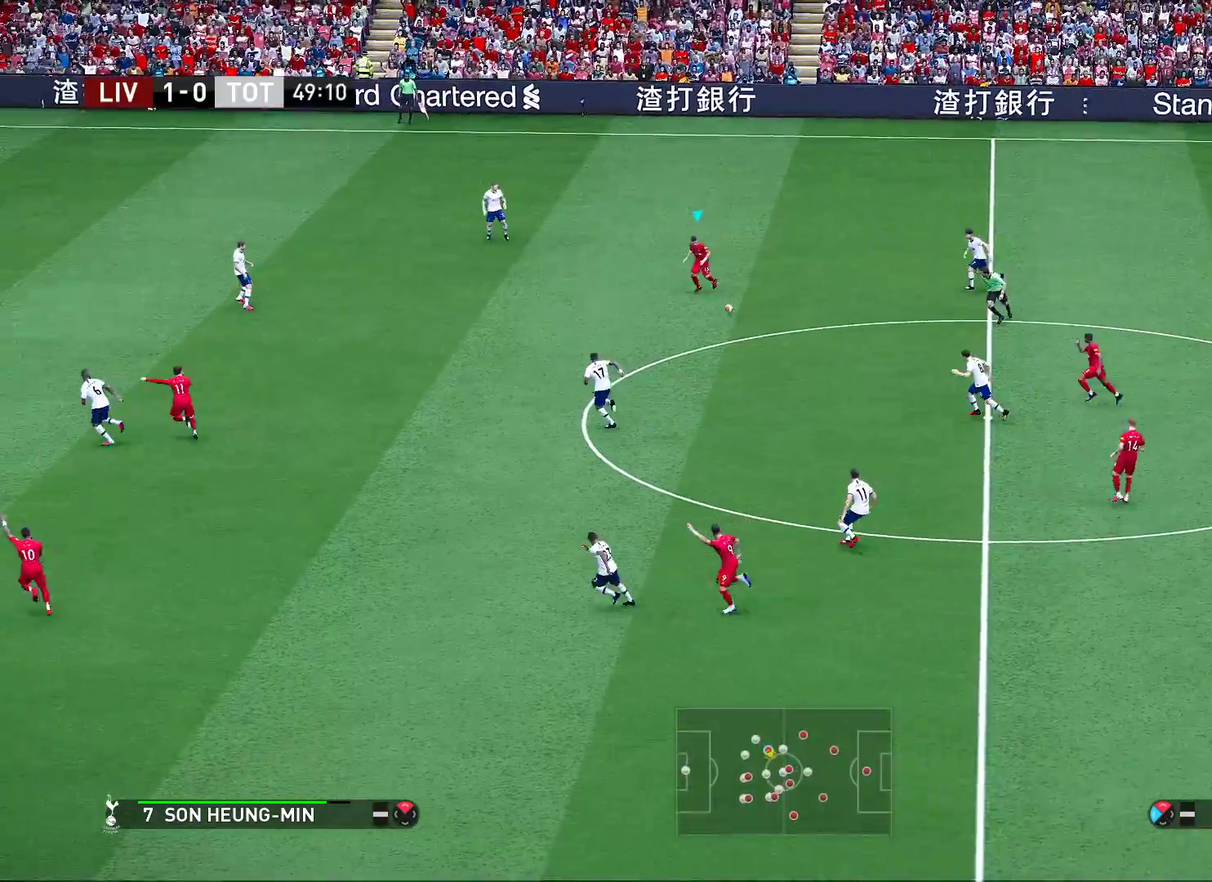
{"dt_ms": 600, "buttons": [], "left_stick": "down-left", "right_stick": "center", "events": [[317, "CROSS", "down"], [483, "CROSS", "up"]]}
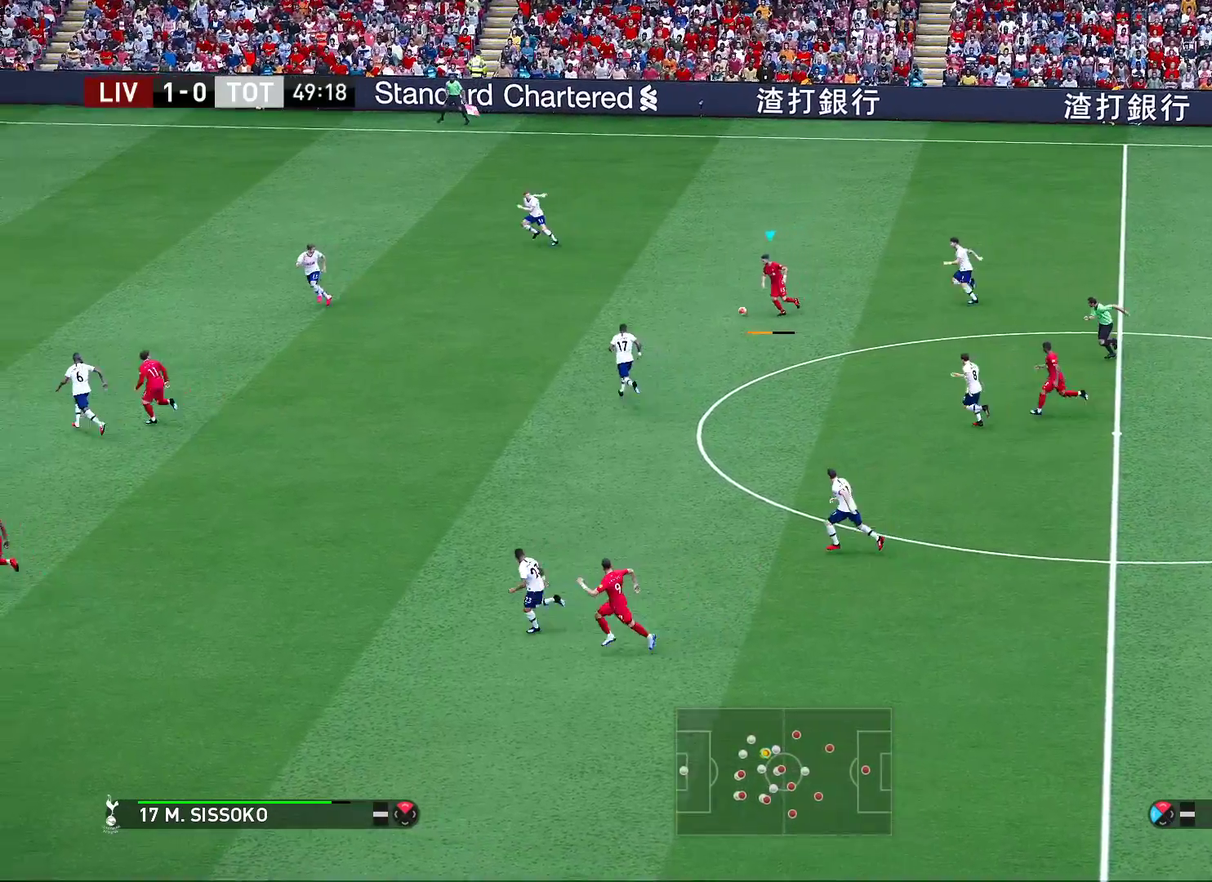
{"dt_ms": 400, "buttons": [], "left_stick": "center", "right_stick": "center", "events": [[217, "left_stick", "center"]]}
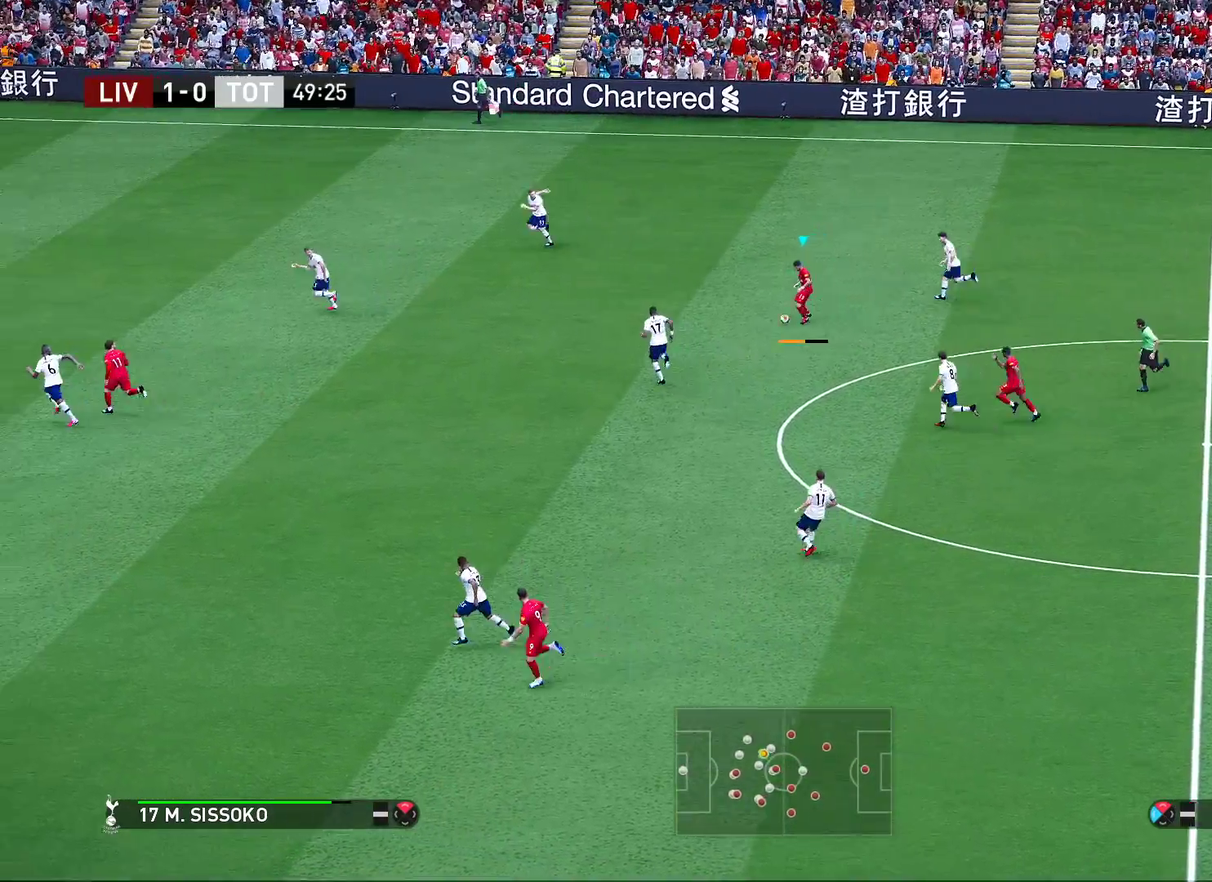
{"dt_ms": 300, "buttons": [], "left_stick": "center", "right_stick": "center", "events": []}
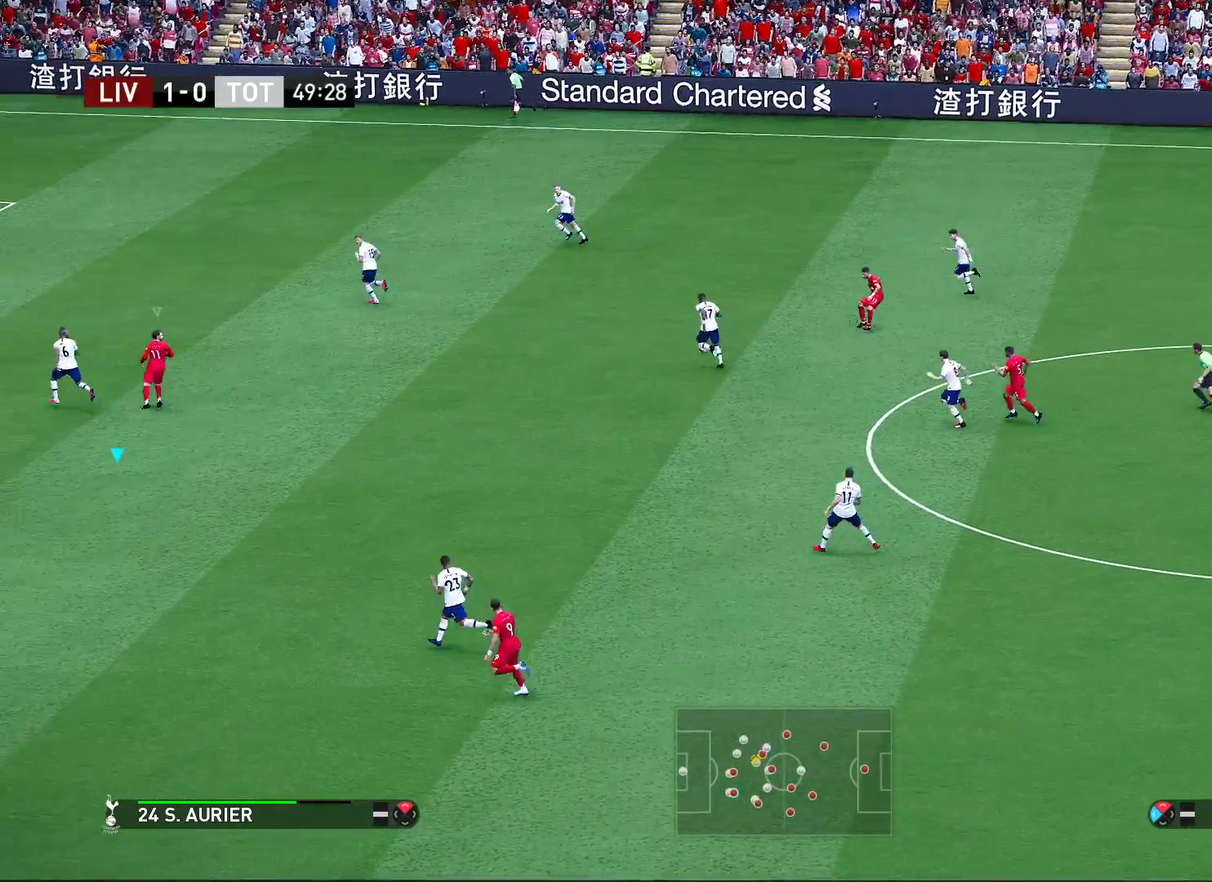
{"dt_ms": 700, "buttons": [], "left_stick": "up", "right_stick": "center", "events": [[250, "left_stick", "up-right"], [633, "left_stick", "up"]]}
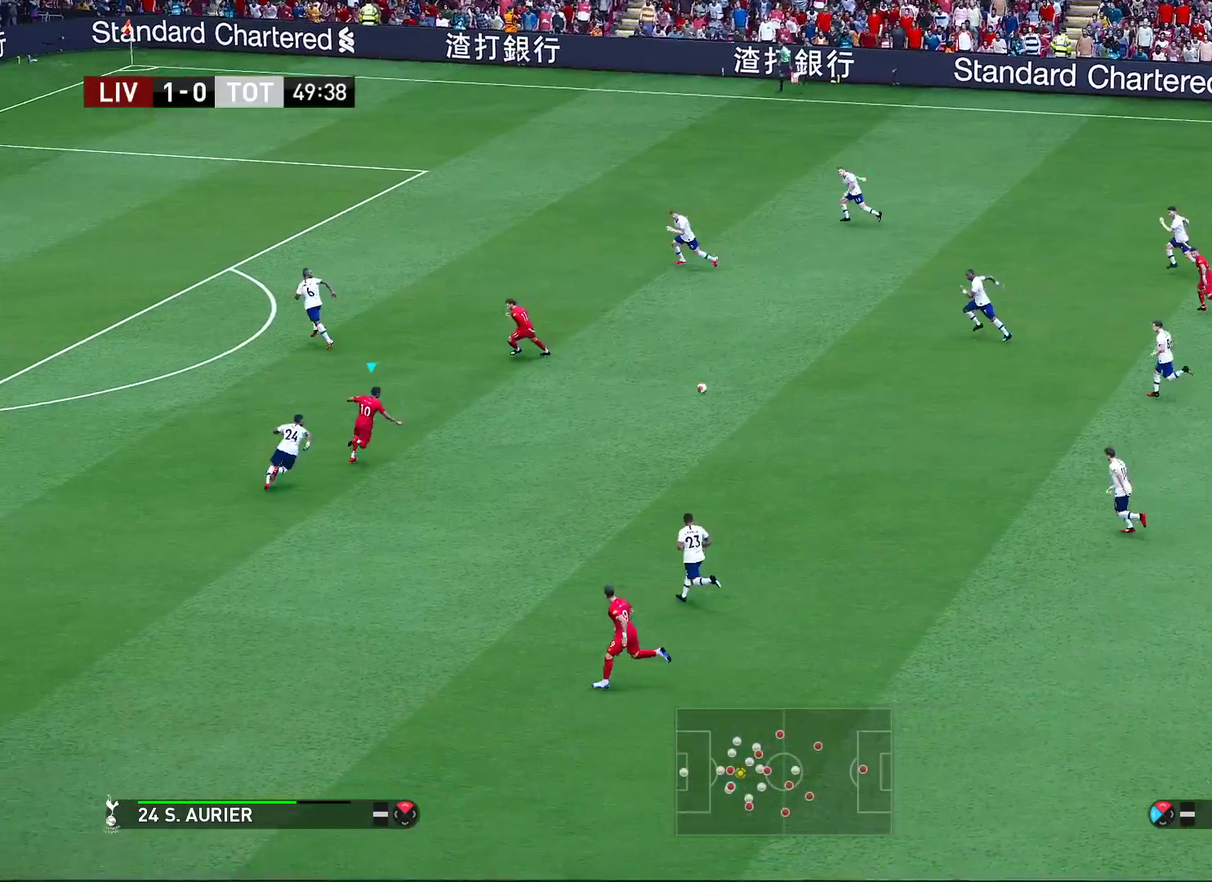
{"dt_ms": 700, "buttons": [], "left_stick": "up", "right_stick": "center", "events": []}
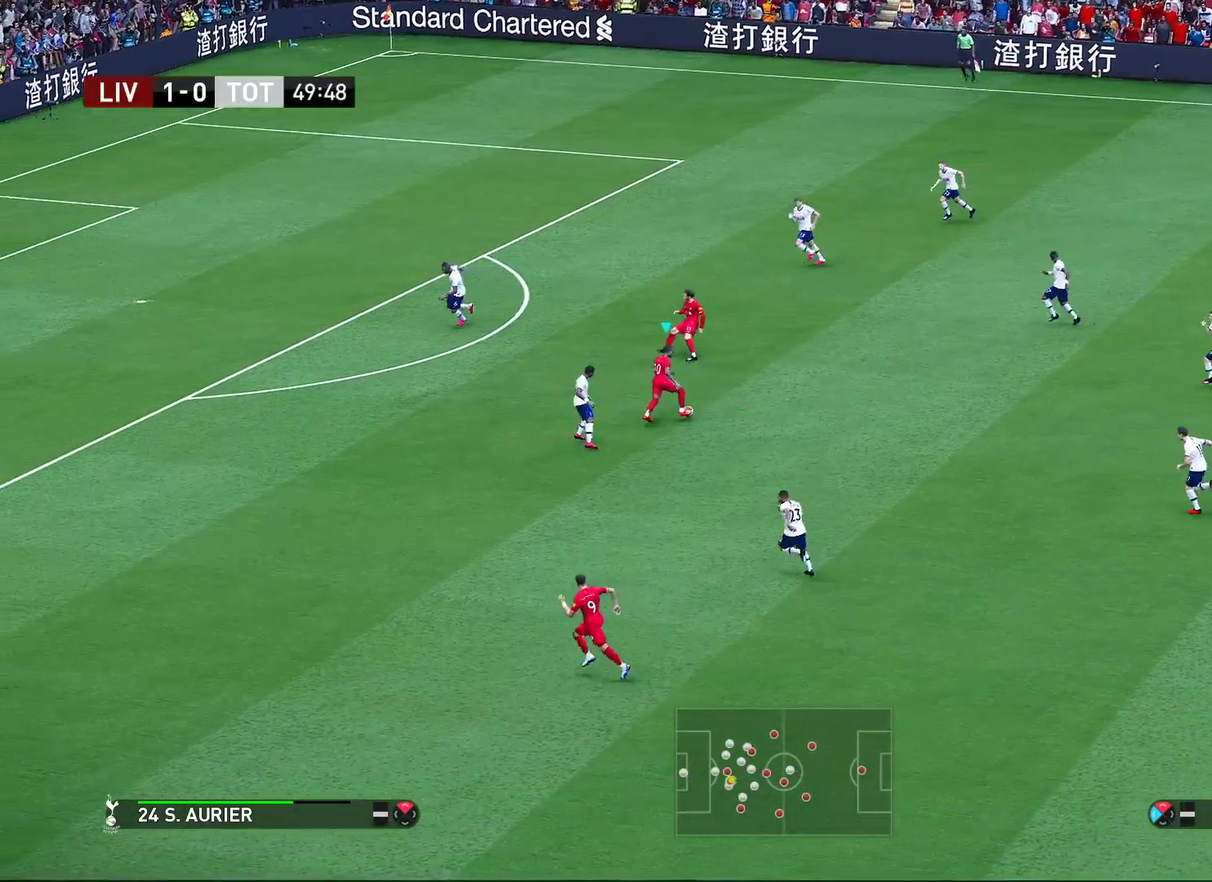
{"dt_ms": 300, "buttons": [], "left_stick": "up", "right_stick": "center", "events": [[50, "left_stick", "up-left"], [200, "left_stick", "up"]]}
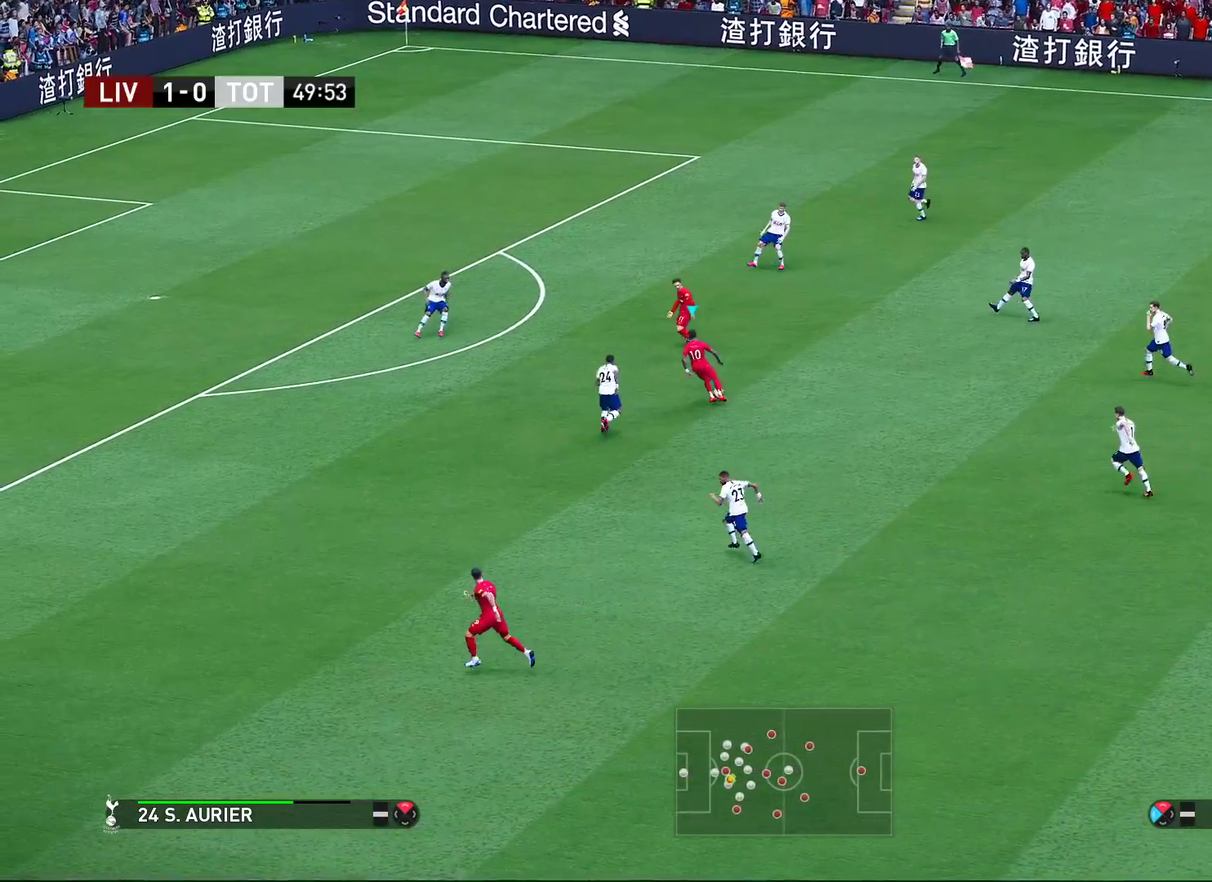
{"dt_ms": 500, "buttons": [], "left_stick": "up", "right_stick": "center", "events": []}
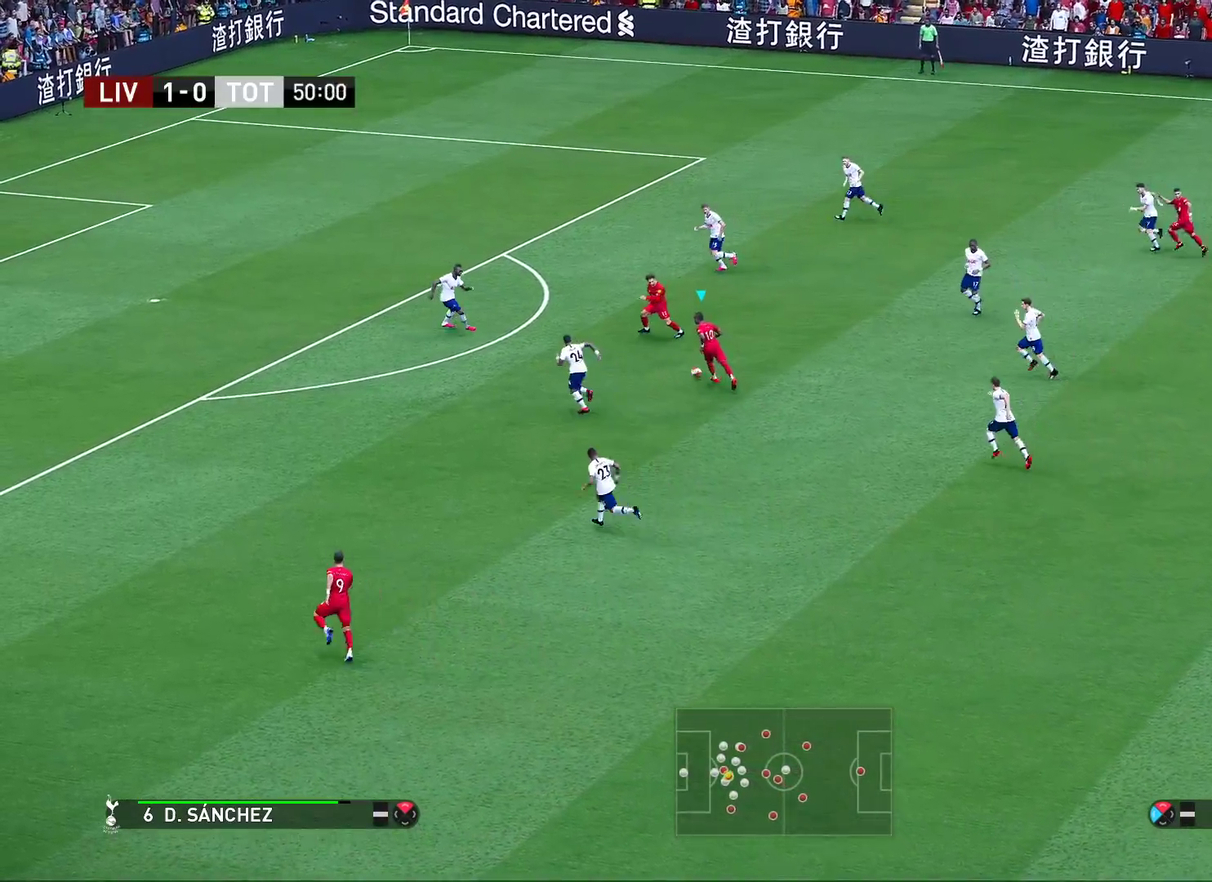
{"dt_ms": 600, "buttons": [], "left_stick": "down-left", "right_stick": "center", "events": [[150, "left_stick", "center"], [217, "left_stick", "down-left"]]}
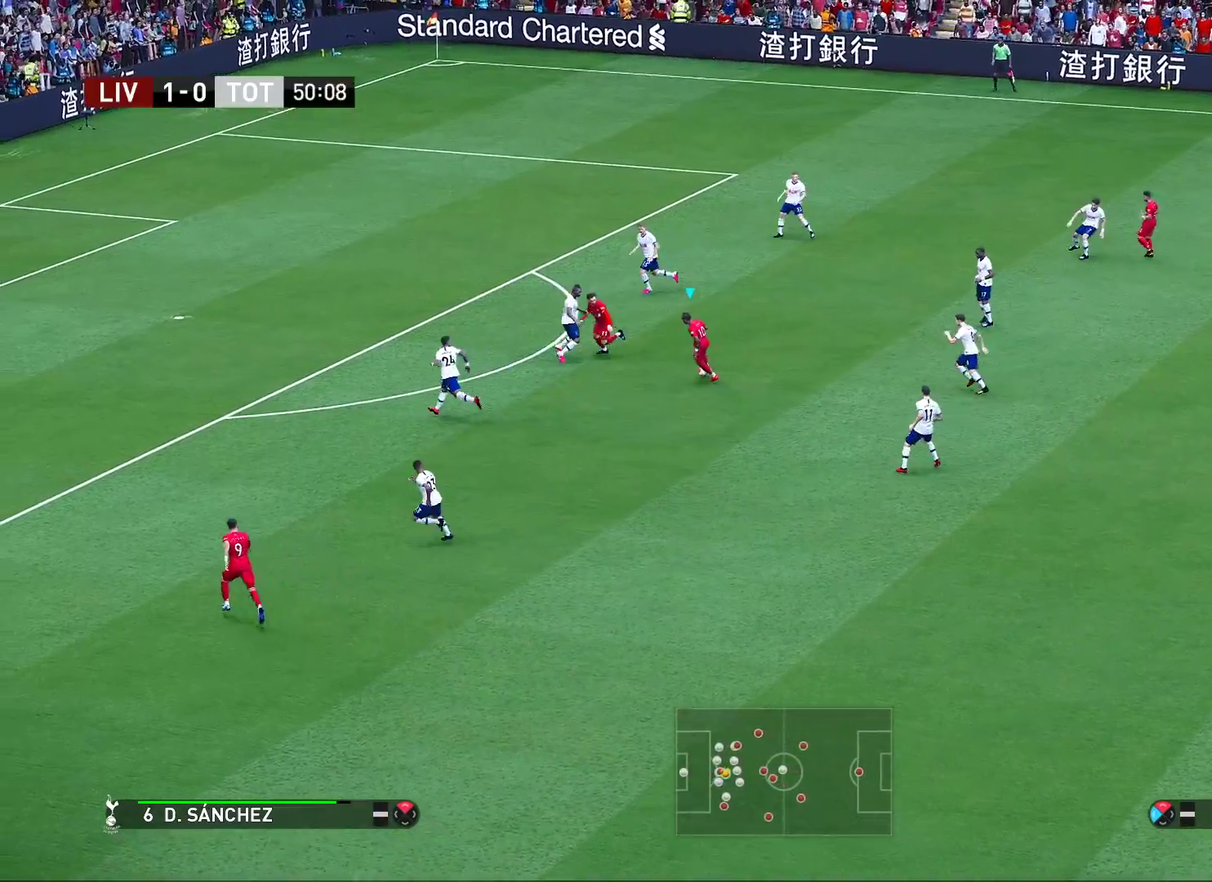
{"dt_ms": 400, "buttons": [], "left_stick": "up-left", "right_stick": "center", "events": [[167, "left_stick", "left"], [200, "TRIANGLE", "down"], [250, "TRIANGLE", "up"], [267, "left_stick", "up-left"]]}
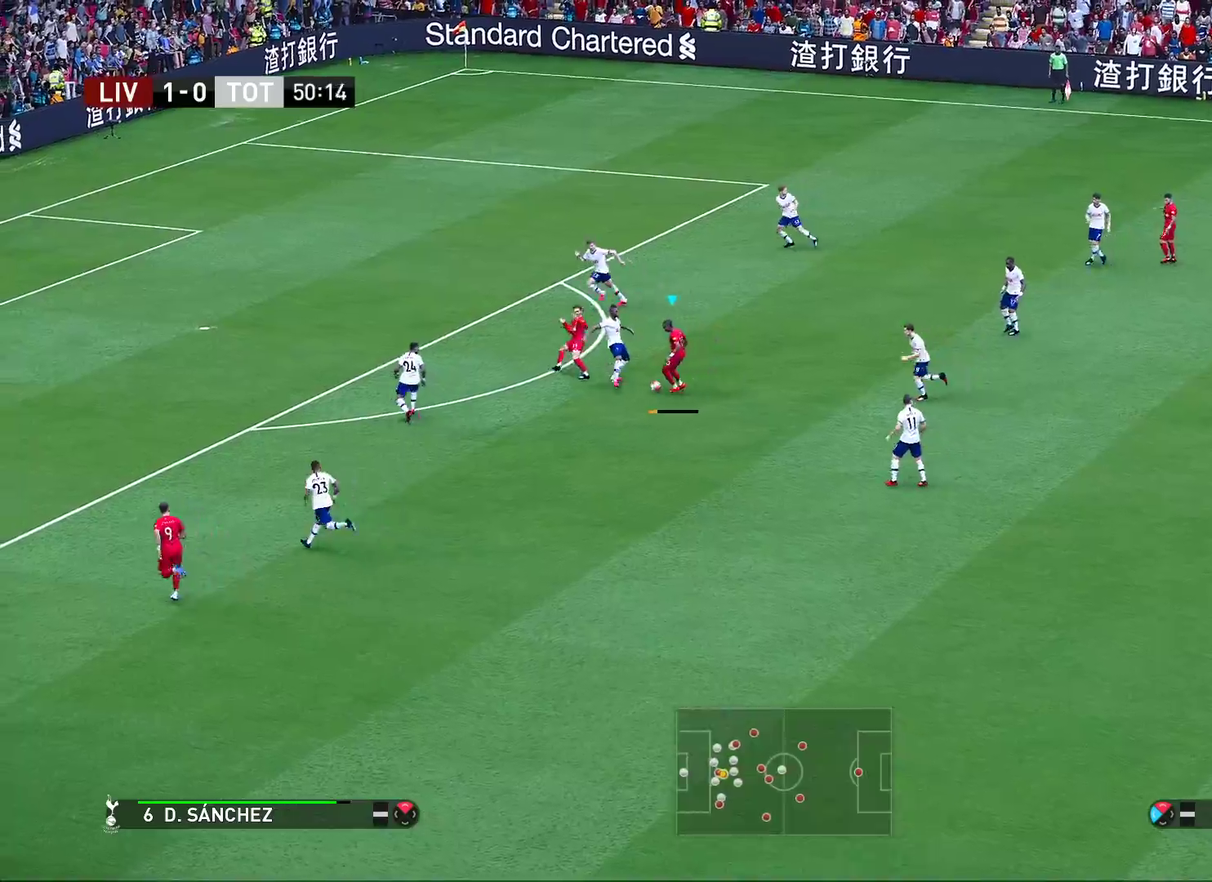
{"dt_ms": 300, "buttons": [], "left_stick": "left", "right_stick": "center", "events": [[300, "left_stick", "left"]]}
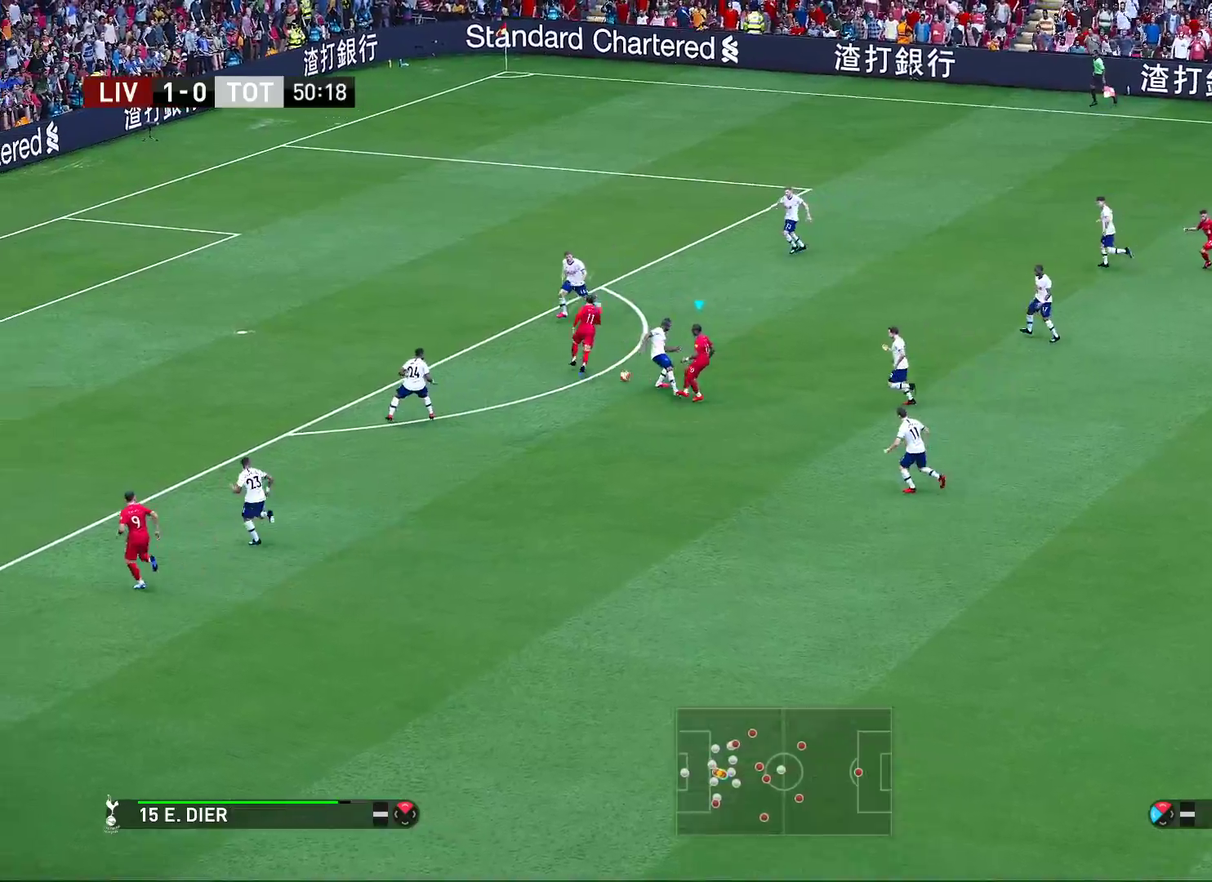
{"dt_ms": 700, "buttons": [], "left_stick": "left", "right_stick": "center", "events": [[317, "left_stick", "up-left"], [367, "left_stick", "left"]]}
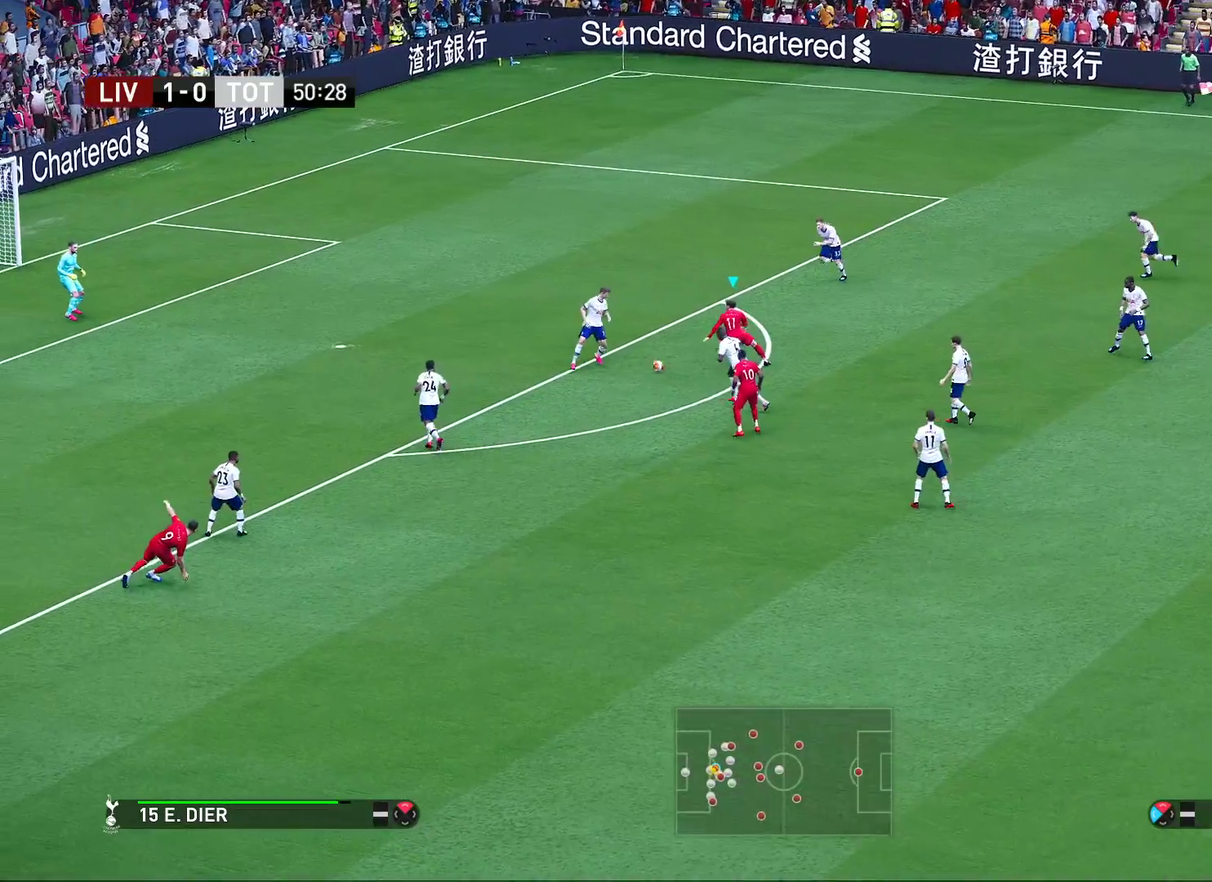
{"dt_ms": 500, "buttons": [], "left_stick": "down-left", "right_stick": "center", "events": [[483, "left_stick", "down-left"]]}
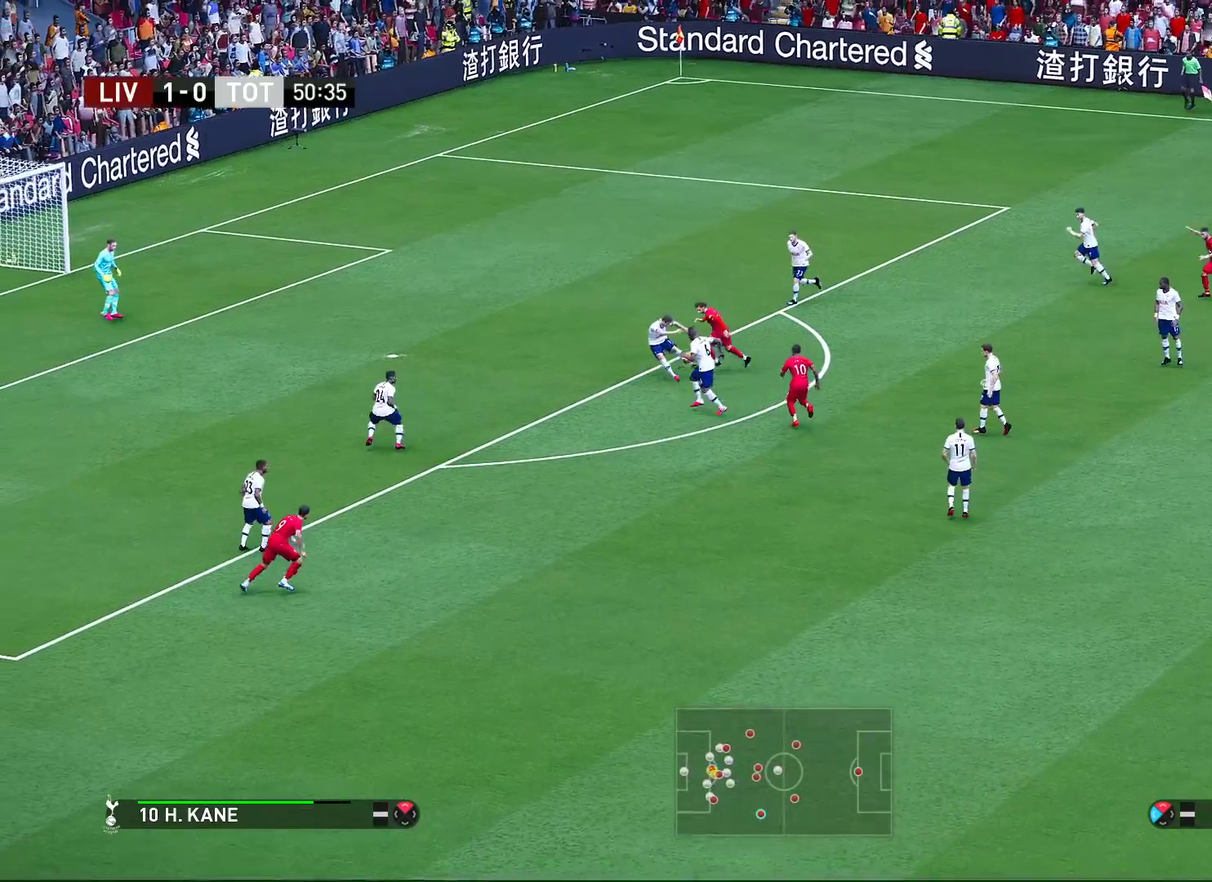
{"dt_ms": 500, "buttons": [], "left_stick": "left", "right_stick": "center", "events": [[500, "left_stick", "left"]]}
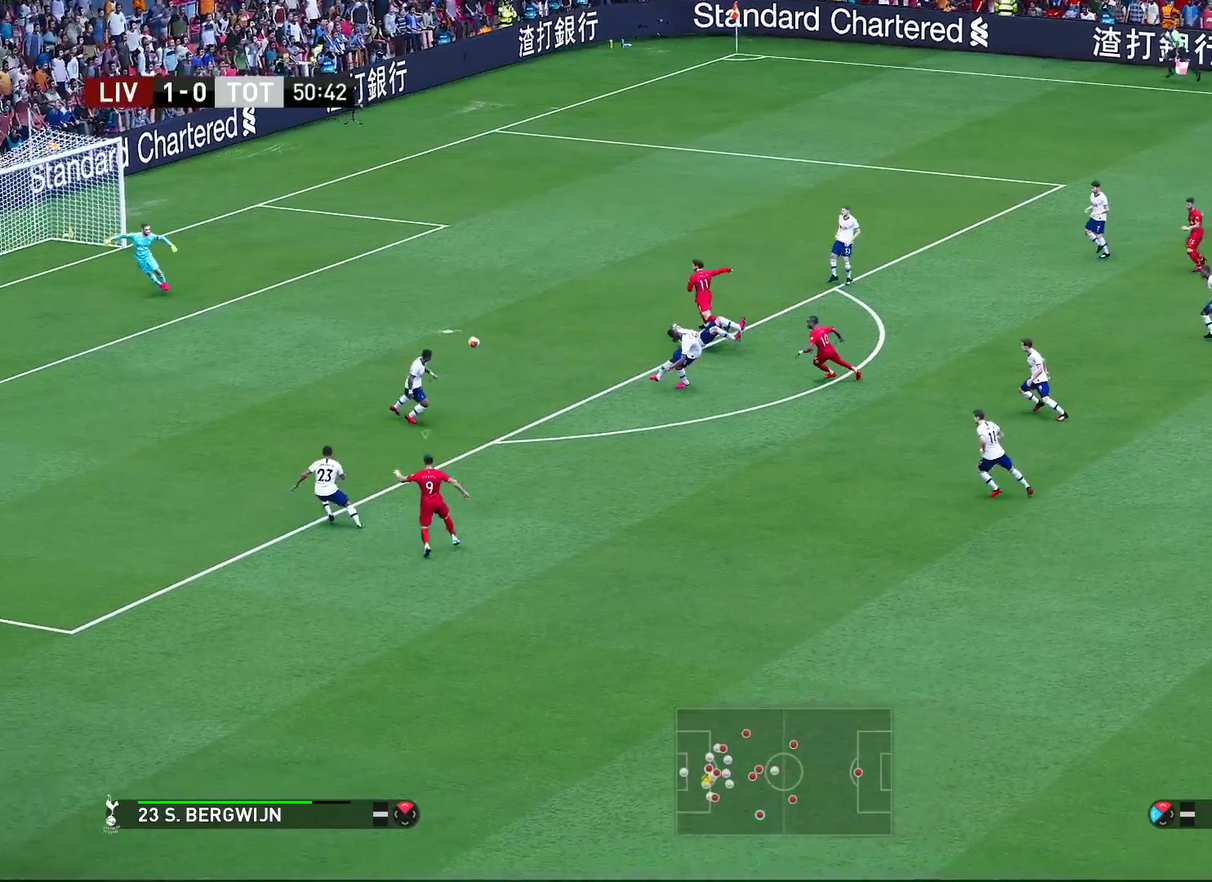
{"dt_ms": 500, "buttons": [], "left_stick": "left", "right_stick": "center", "events": [[350, "left_stick", "down-left"], [483, "left_stick", "left"]]}
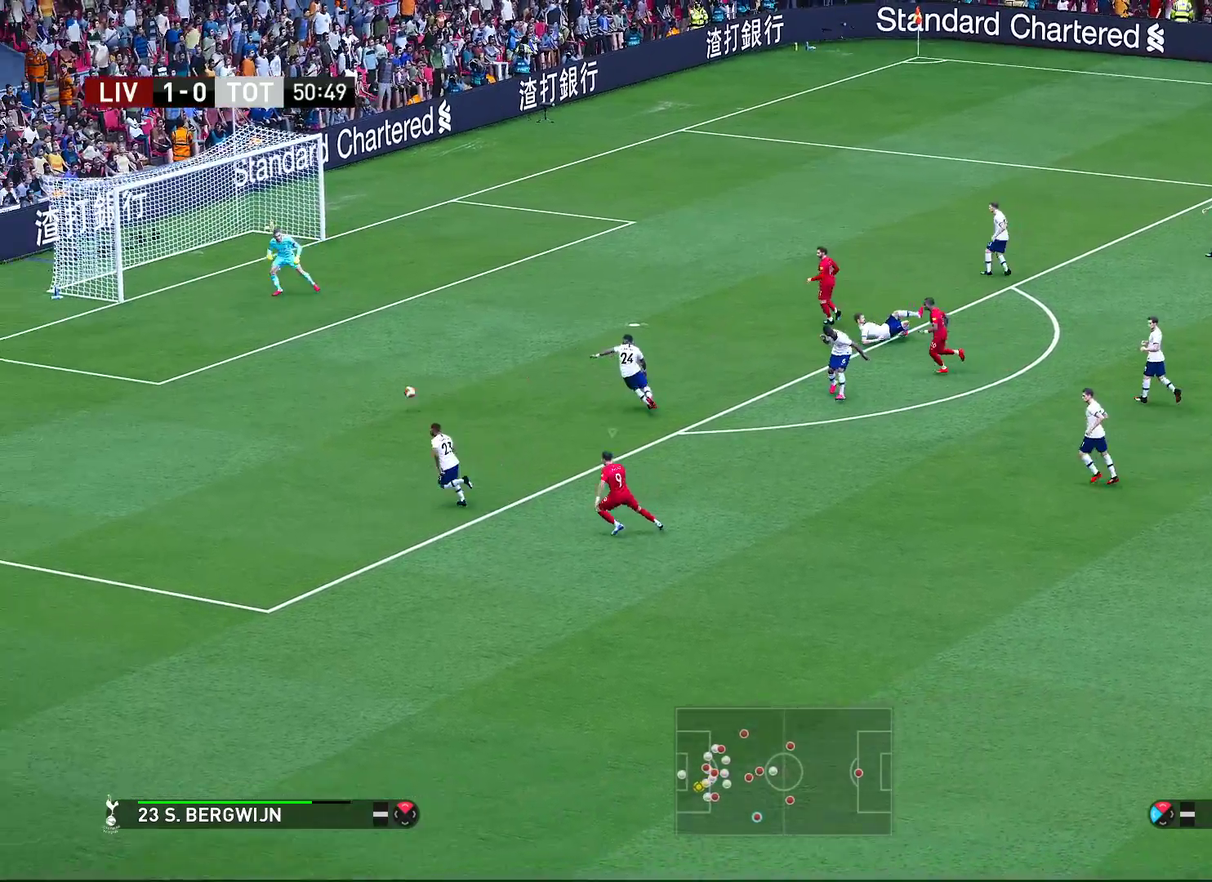
{"dt_ms": 500, "buttons": [], "left_stick": "left", "right_stick": "center", "events": []}